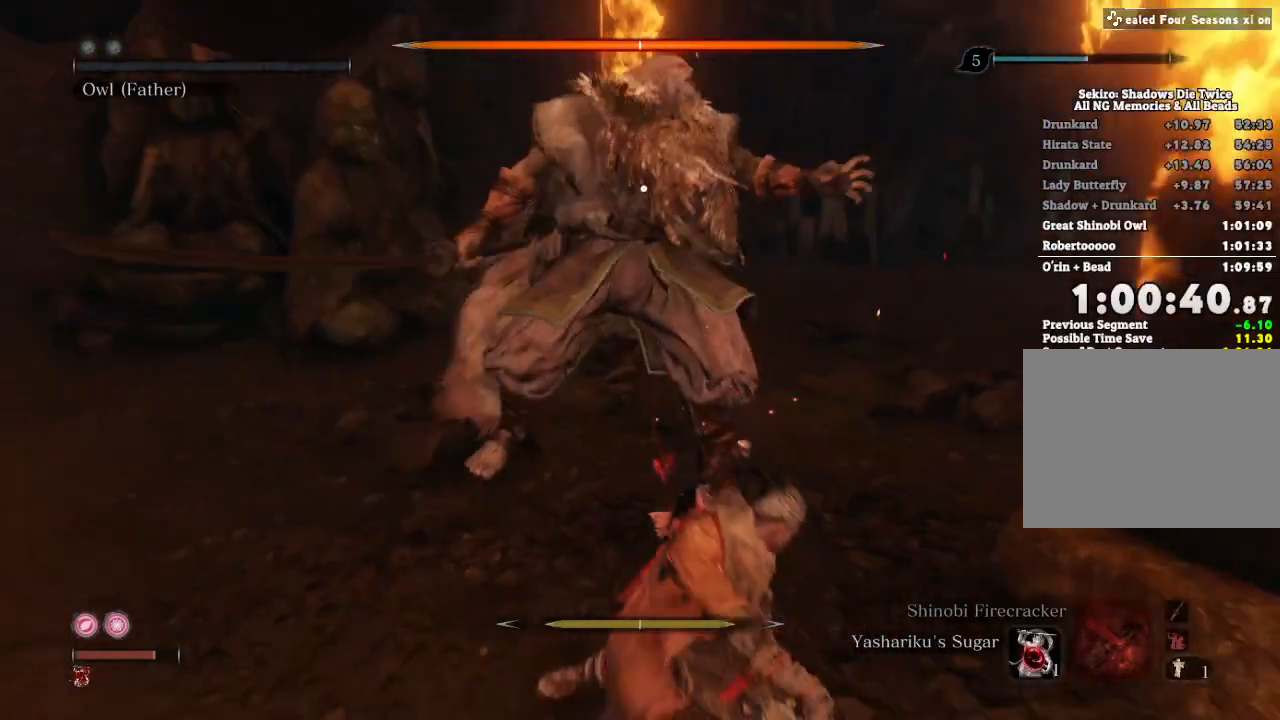
Gameplay with keyboard and mouse; each line is a JSON object with the keys and mouse buttons held at the frame after it. "events" lists presses ("down") and releases ("up") of "a", "d", "down", "e", "escape", "f", "left", "q", "r", "right", "s", "shift", "space", "tab", "up", "w", "x", "z", "mouse_left", "mouse_wheel", "mouse_right", "mouse_mb4" and "mouse_mb5" between this image and that frame as [ms after this image, input, new state], when the widget could be followed in between. "mouse_left", "mouse_wheel", "mouse_right", "mouse_mb4", "mouse_mb5" = the "left", "wheel", "right", "mb4", "mb5" buttons of the "mouse" list. No other keys are recorded. "wheel" means that the mouse wheel is clicked or scrolled. Mouse movement is not recorded.
{"keys": [], "mouse": ["left"]}
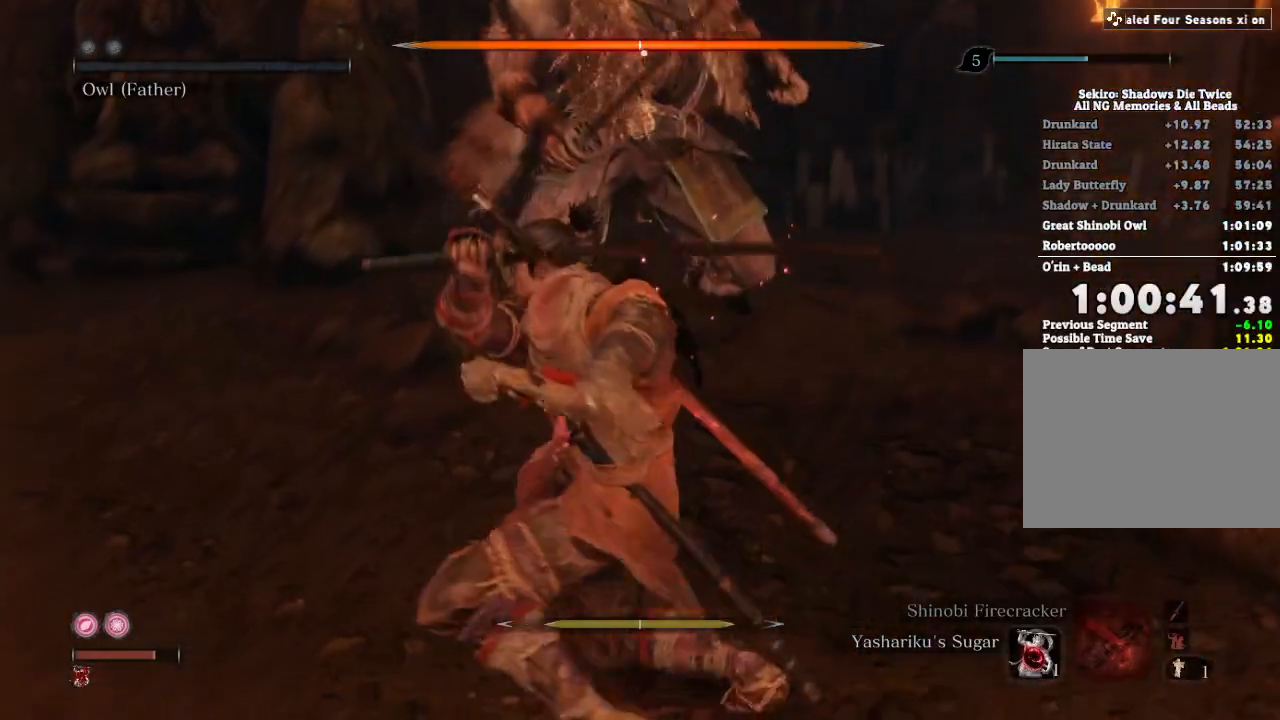
{"keys": [], "mouse": ["left"], "events": [[83, "mouse_left", "up"], [150, "mouse_left", "down"], [250, "mouse_left", "up"], [317, "mouse_left", "down"], [417, "mouse_left", "up"], [467, "mouse_left", "down"]]}
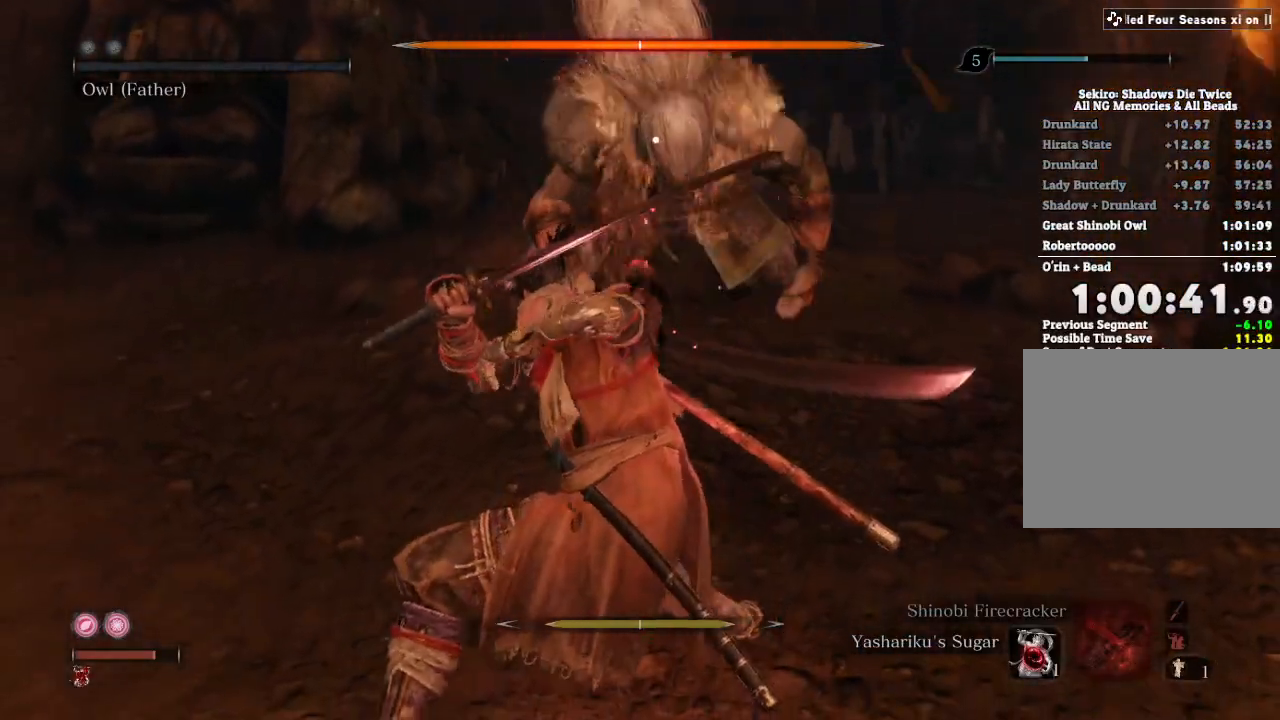
{"keys": [], "mouse": ["left"], "events": [[67, "mouse_left", "up"], [133, "mouse_left", "down"], [233, "mouse_left", "up"], [300, "mouse_left", "down"], [383, "mouse_left", "up"], [433, "mouse_left", "down"]]}
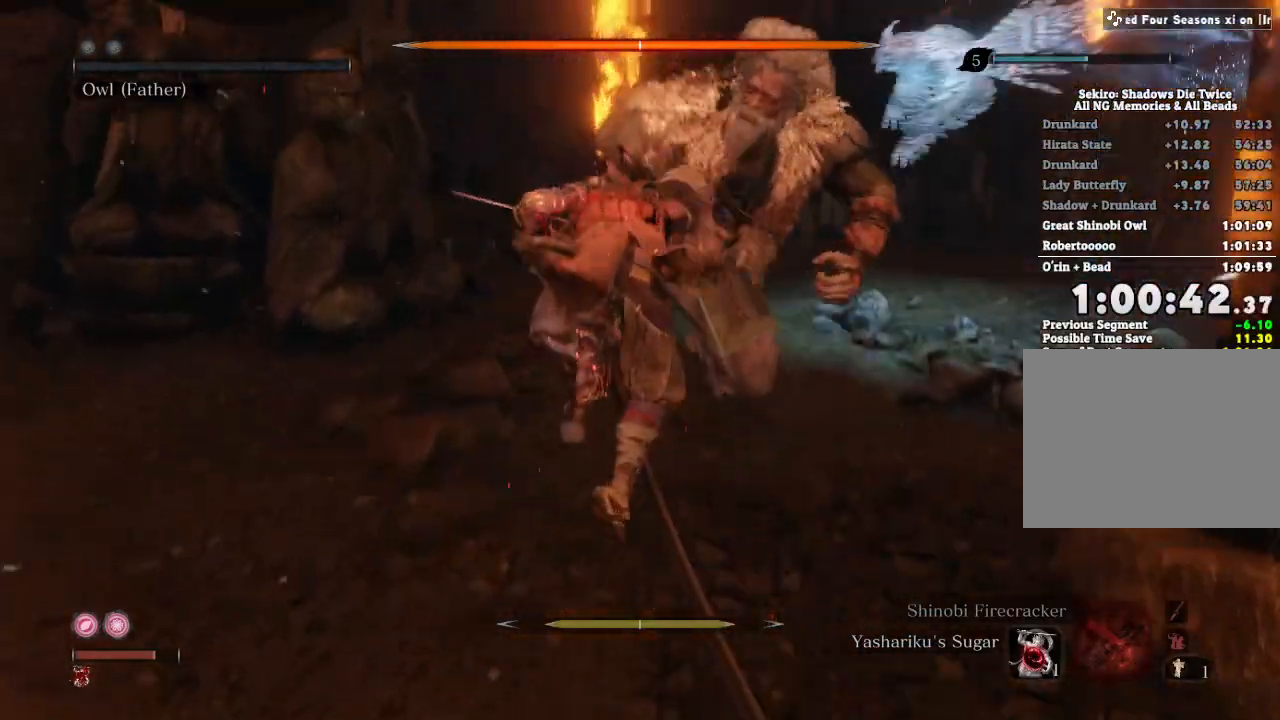
{"keys": [], "mouse": [], "events": [[17, "mouse_left", "up"]]}